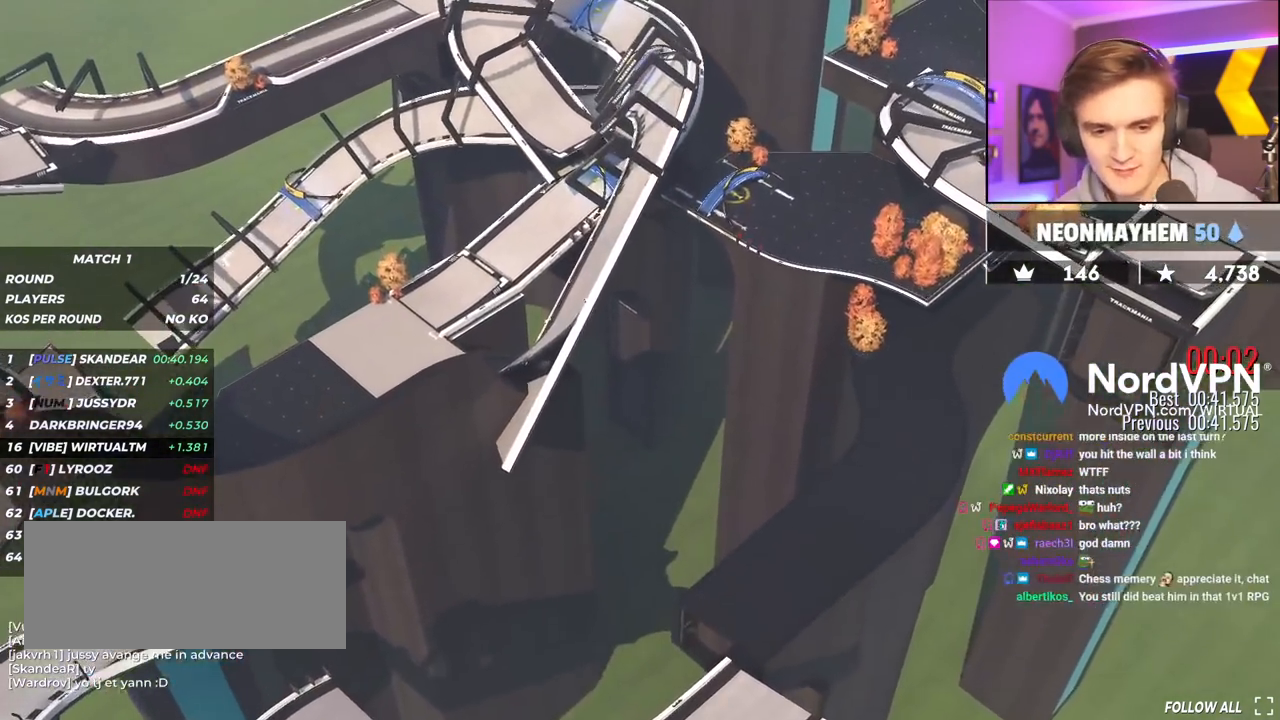
Gameplay with keyboard; each line is a JSON object with the keys held at the frame after it. "events" lists presses ("down") and releases ("up") of "brake", "down", "left", "right" and "up" between this image and that frame as [ms after this image, input, new state], when the widget could be followed in between. No other keys are recorded. Mouse input is not recorded. Key names are as the overlay labels them; some are game actions (e.g. jump) rather than physical keys.
{"keys": ["up"], "events": [[67, "up", "down"]]}
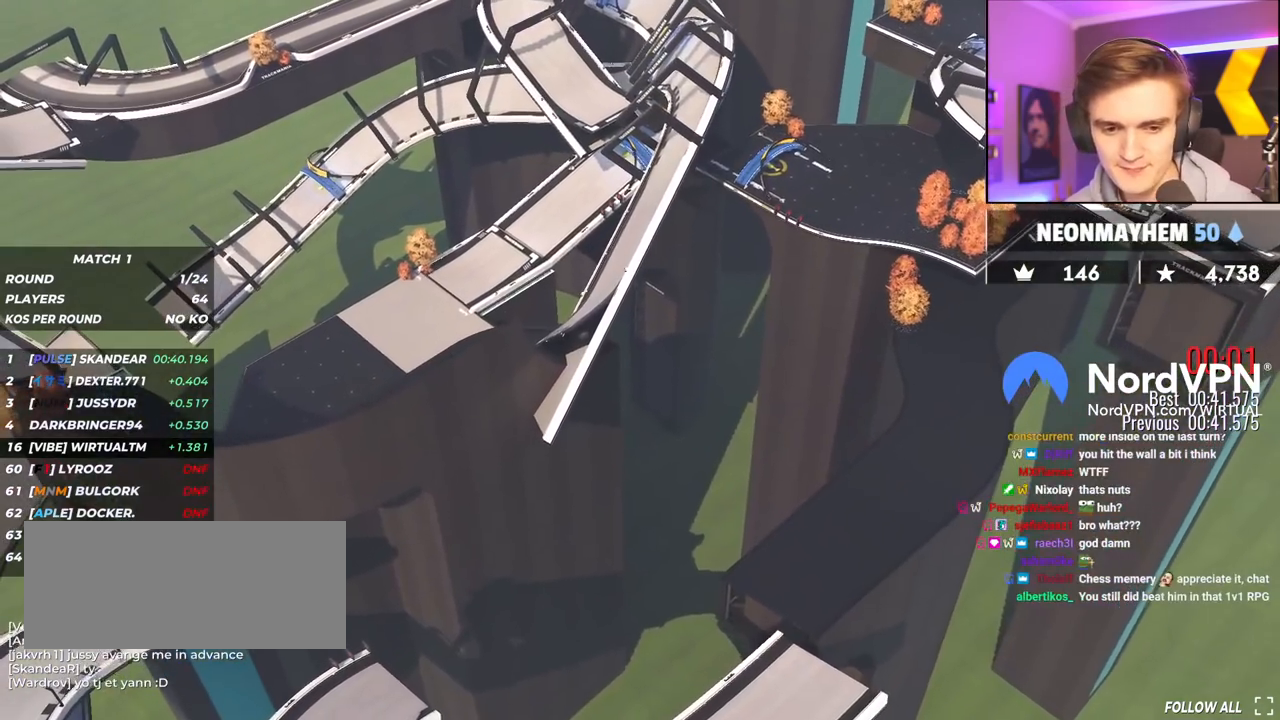
{"keys": ["up"], "events": []}
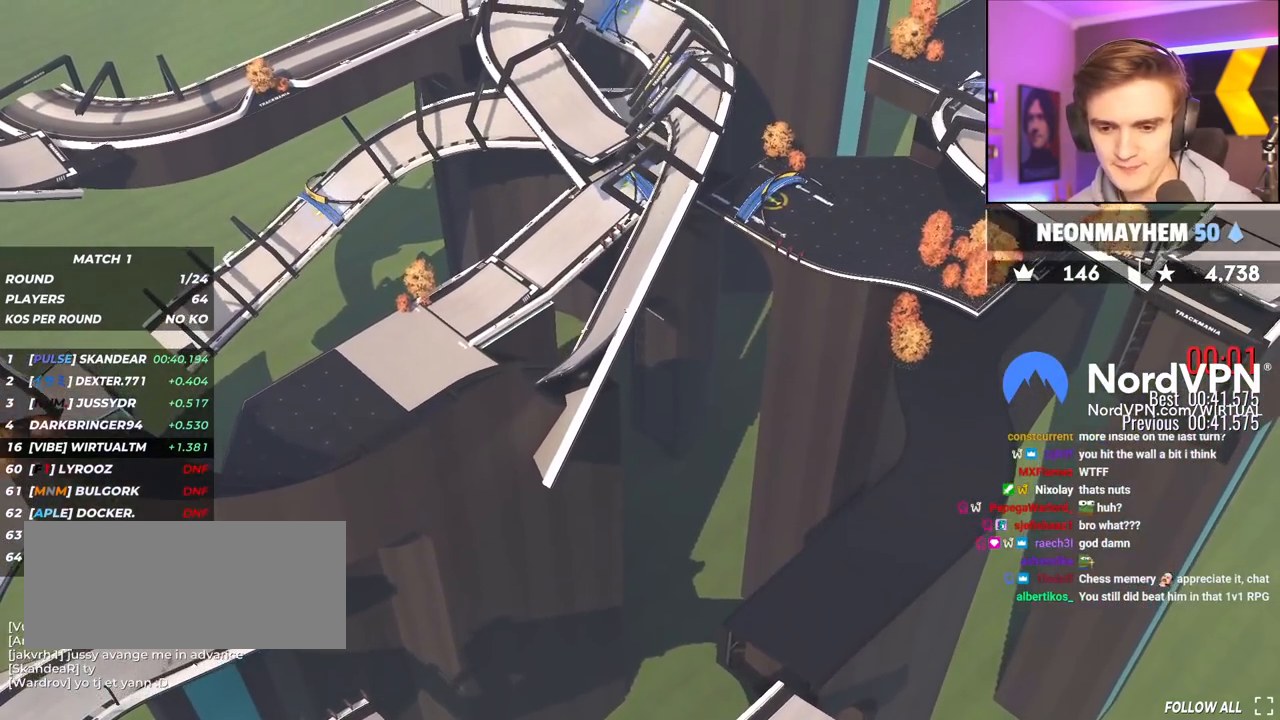
{"keys": ["up"], "events": []}
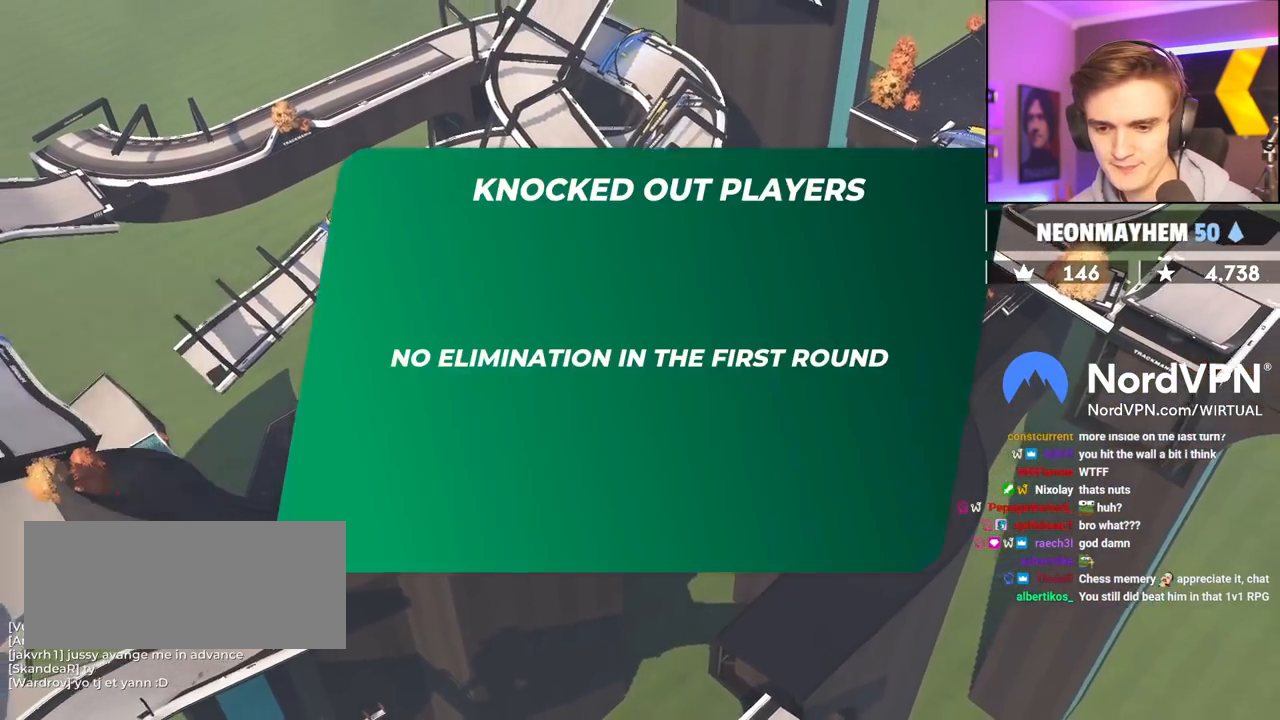
{"keys": ["up"], "events": []}
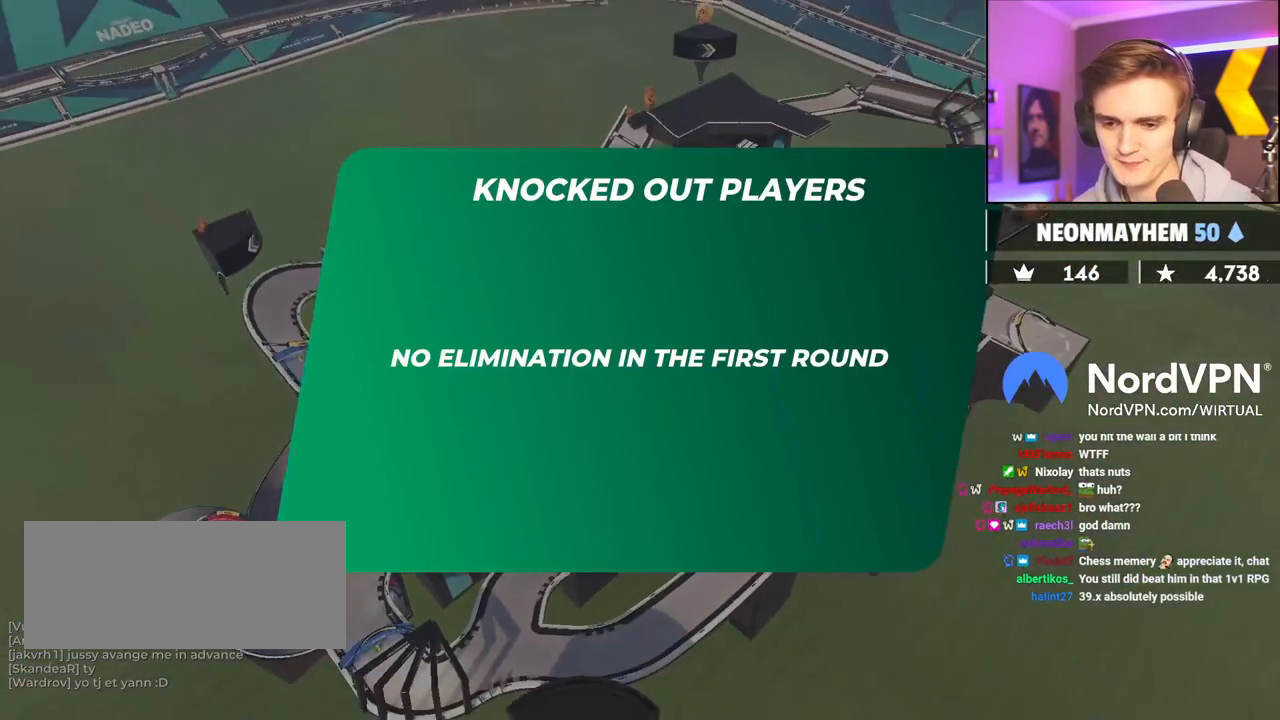
{"keys": ["up"], "events": []}
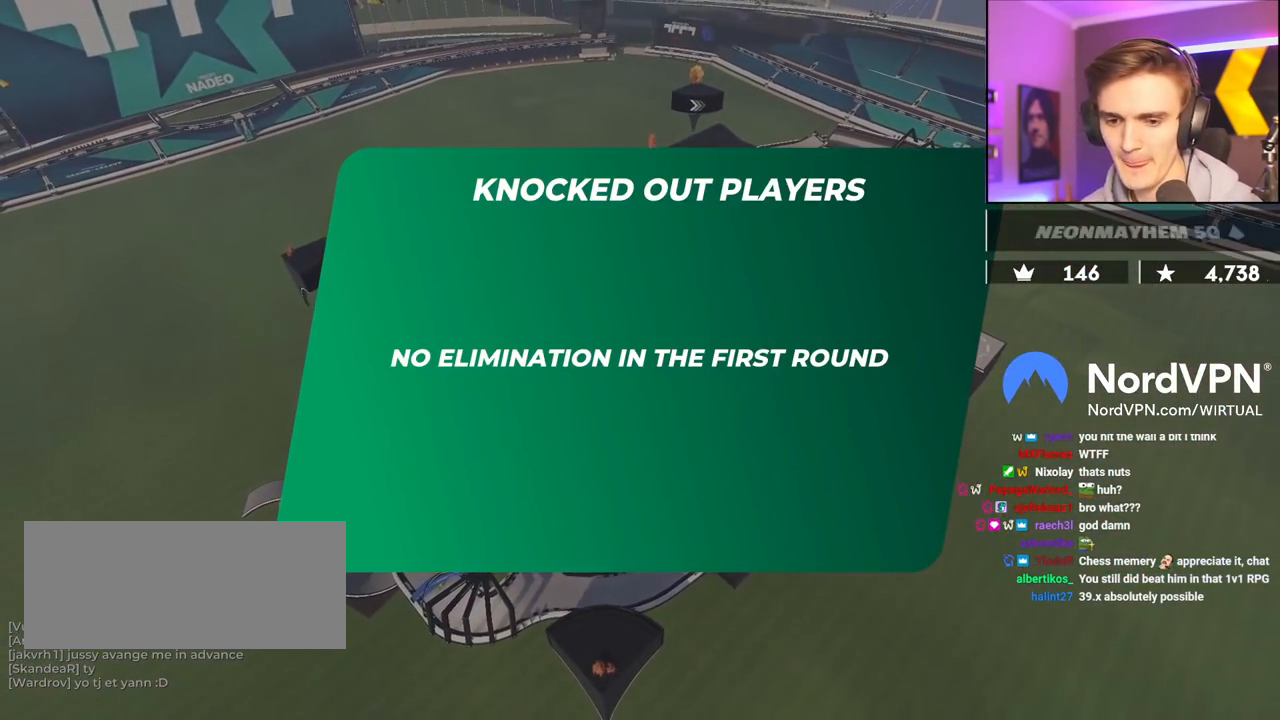
{"keys": ["up"], "events": []}
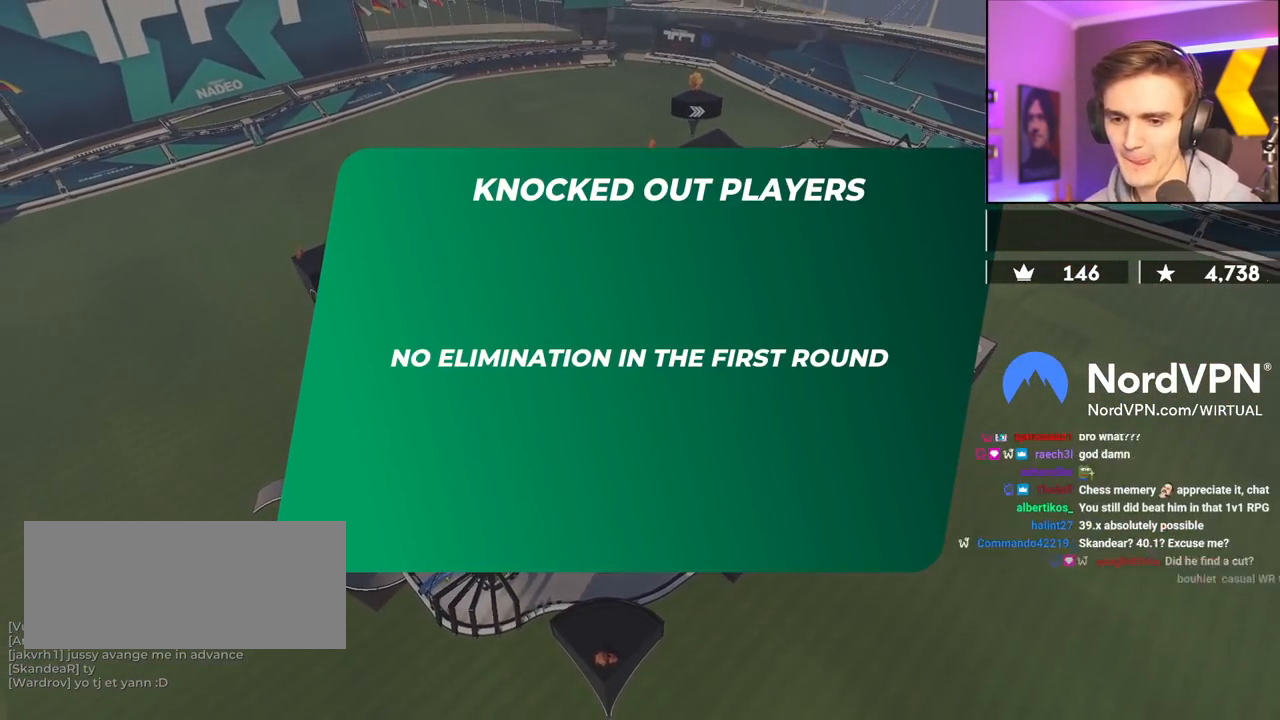
{"keys": ["up"], "events": []}
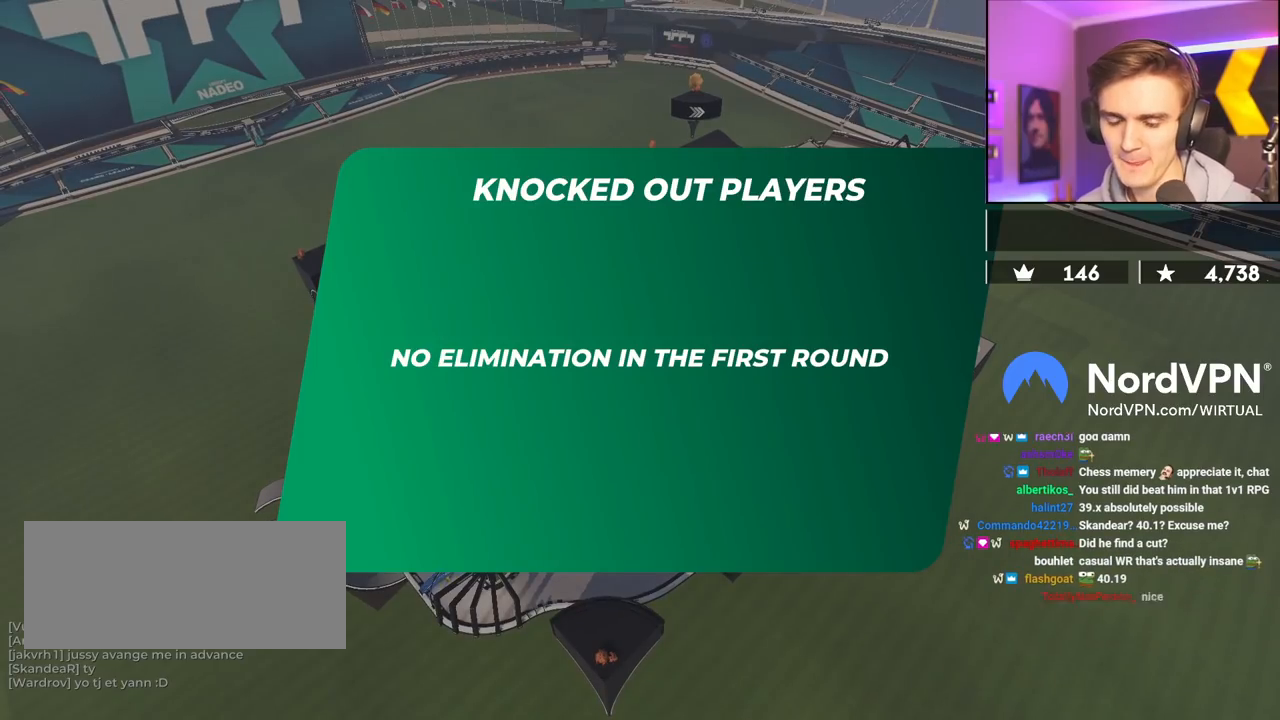
{"keys": ["up"], "events": []}
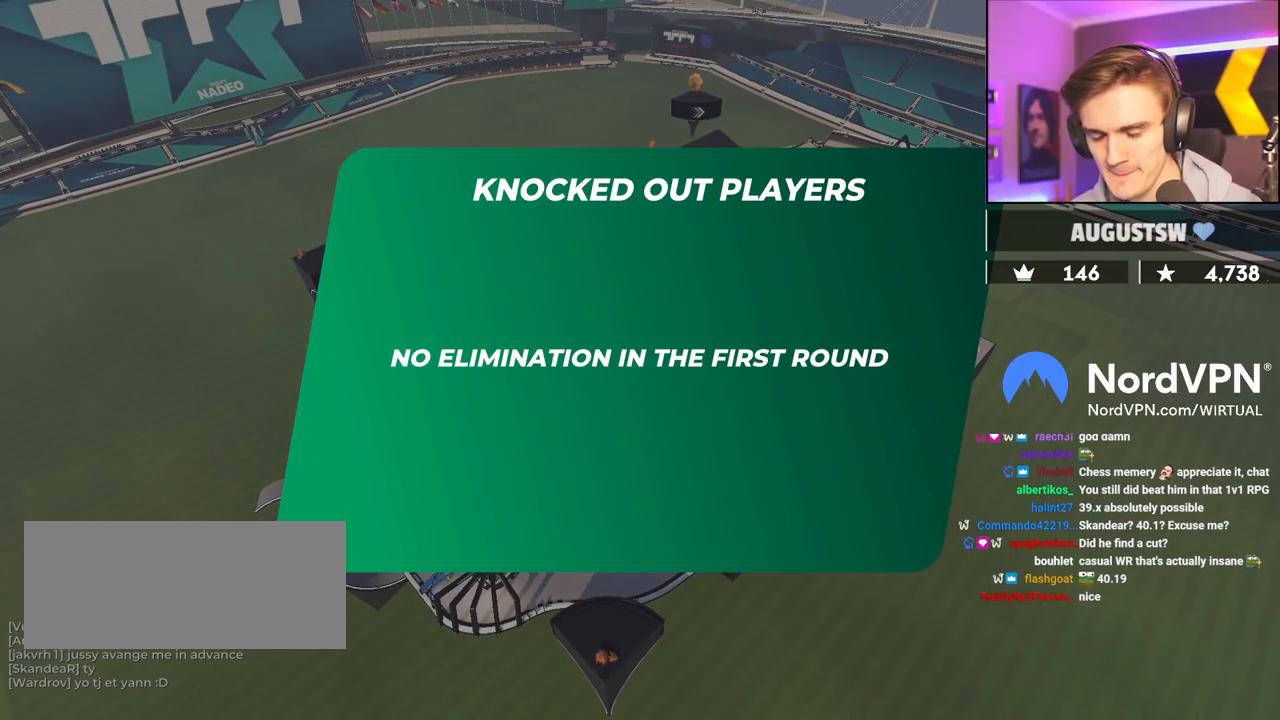
{"keys": ["up"], "events": []}
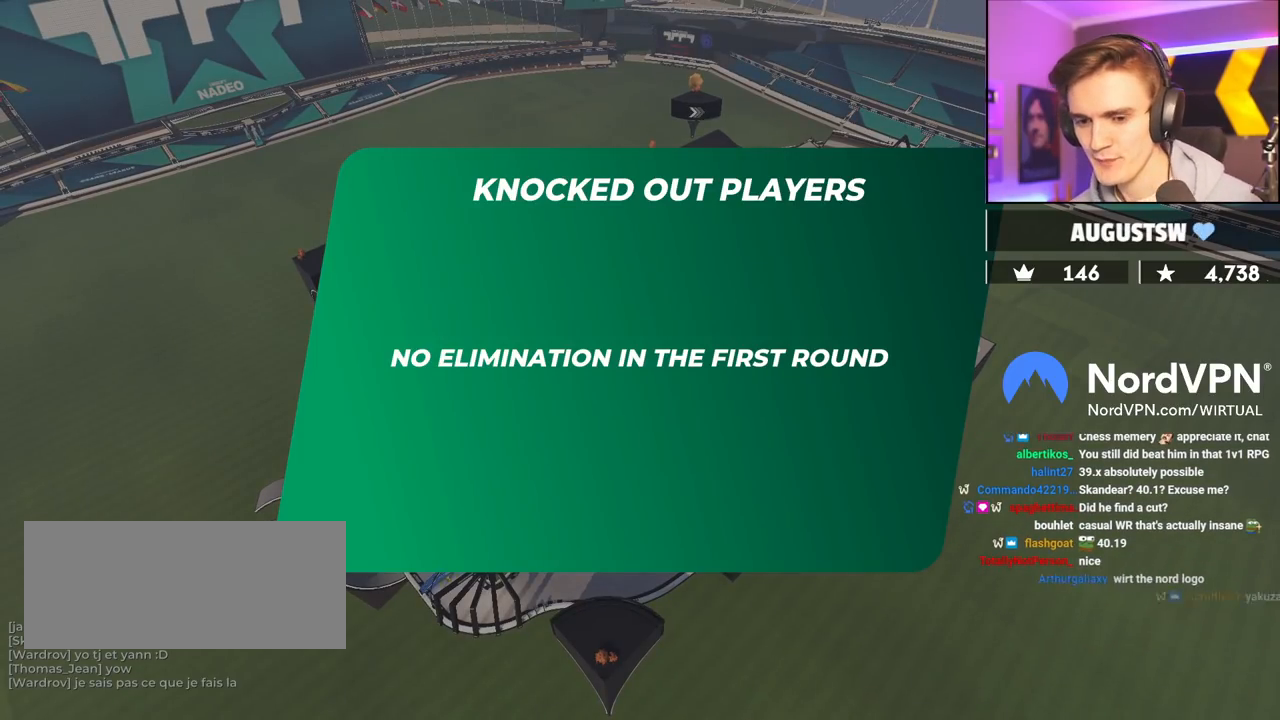
{"keys": ["up"], "events": []}
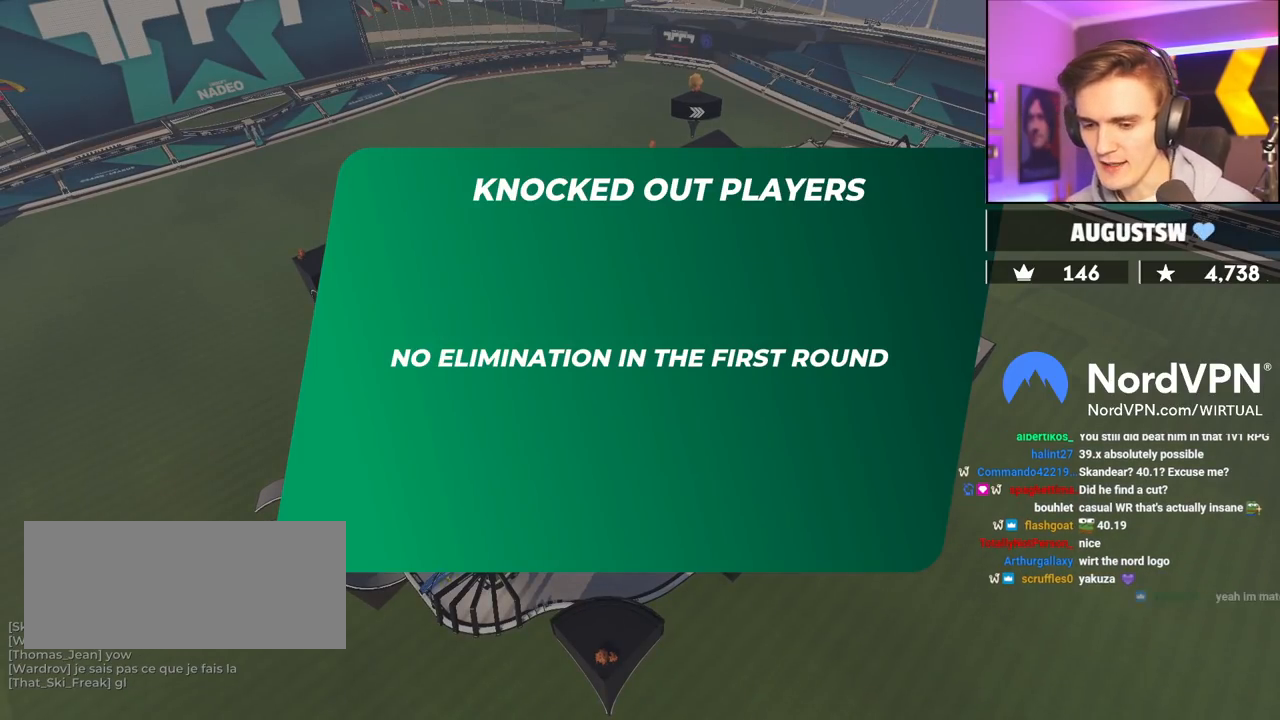
{"keys": ["up"], "events": []}
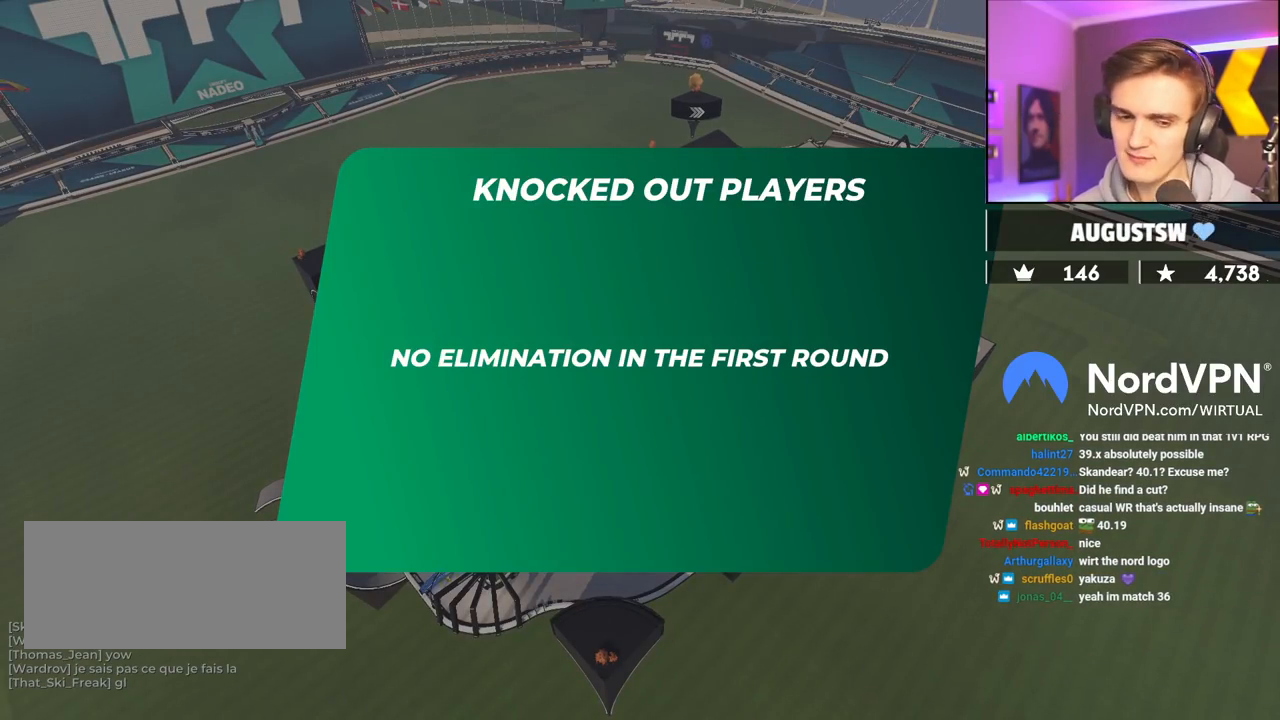
{"keys": ["up"], "events": []}
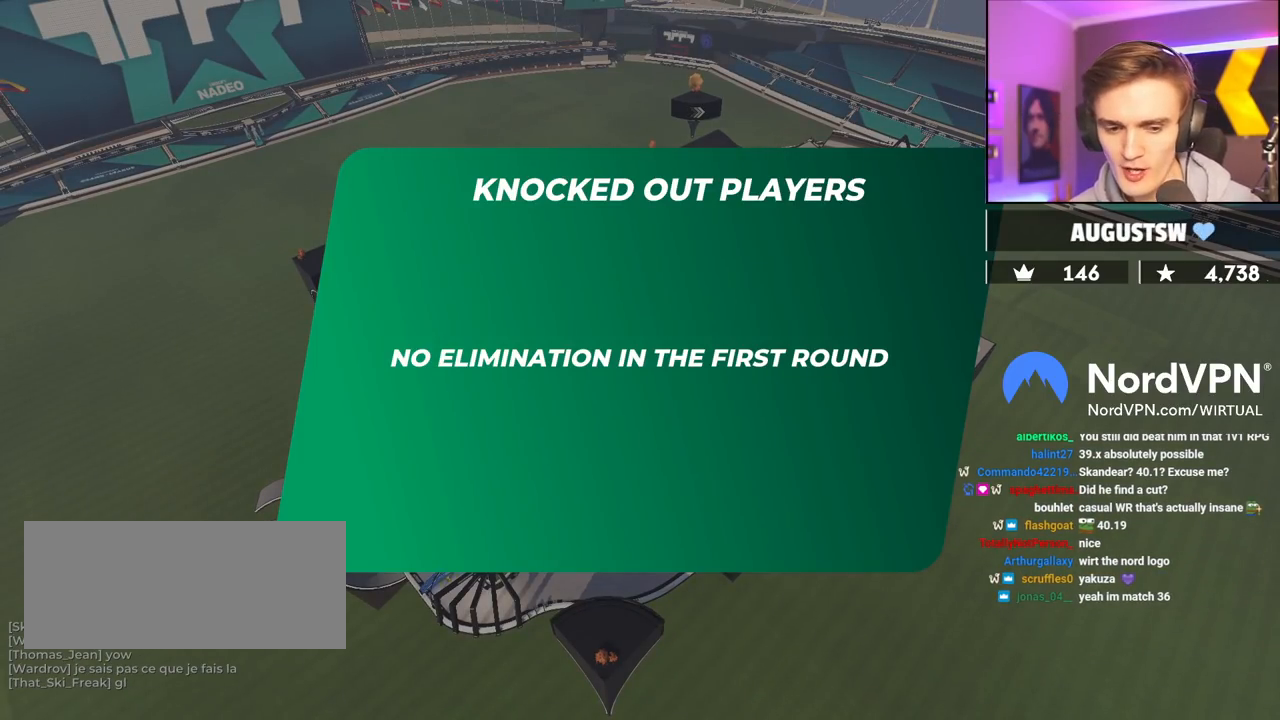
{"keys": ["up"], "events": []}
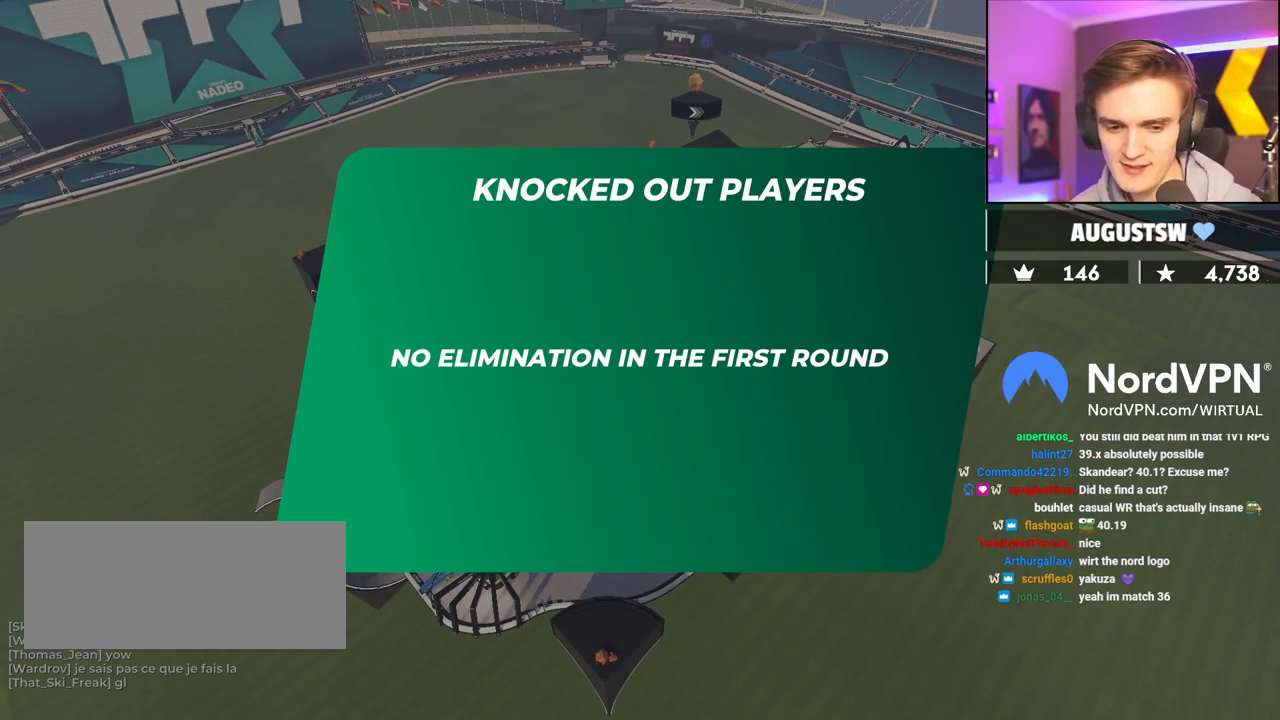
{"keys": ["up"], "events": []}
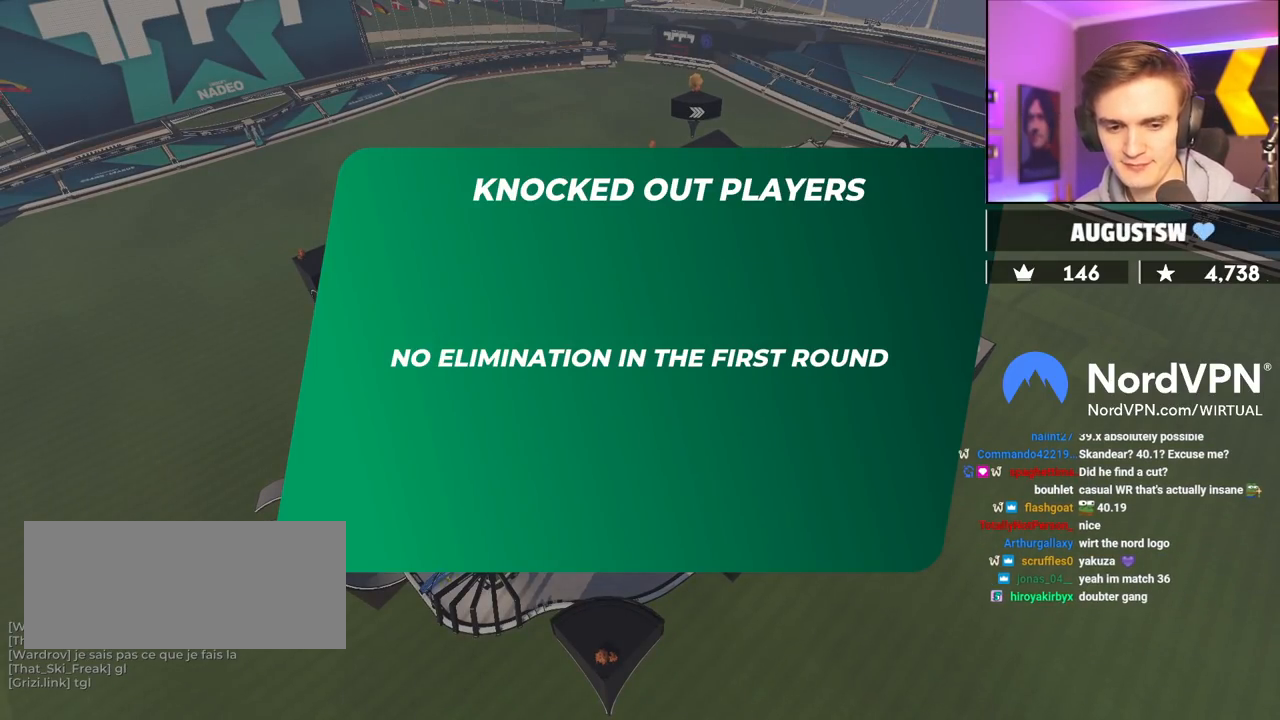
{"keys": ["up"], "events": []}
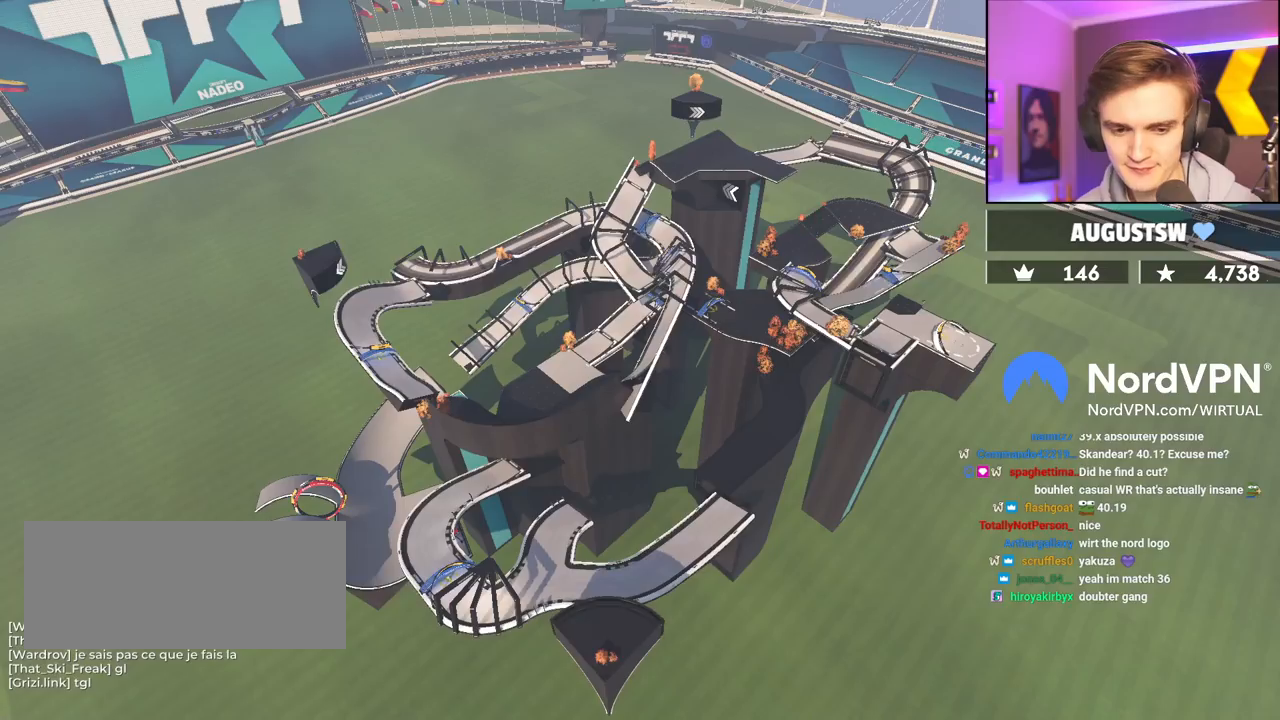
{"keys": ["up"], "events": []}
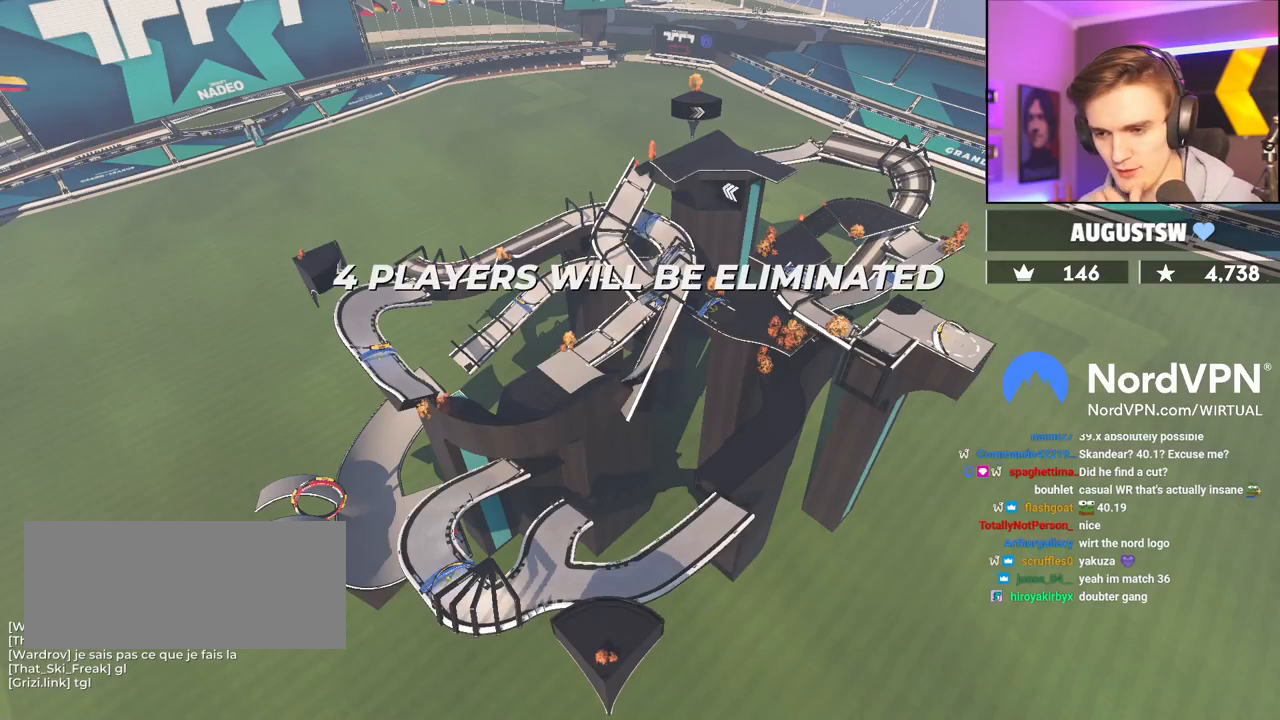
{"keys": ["up"], "events": []}
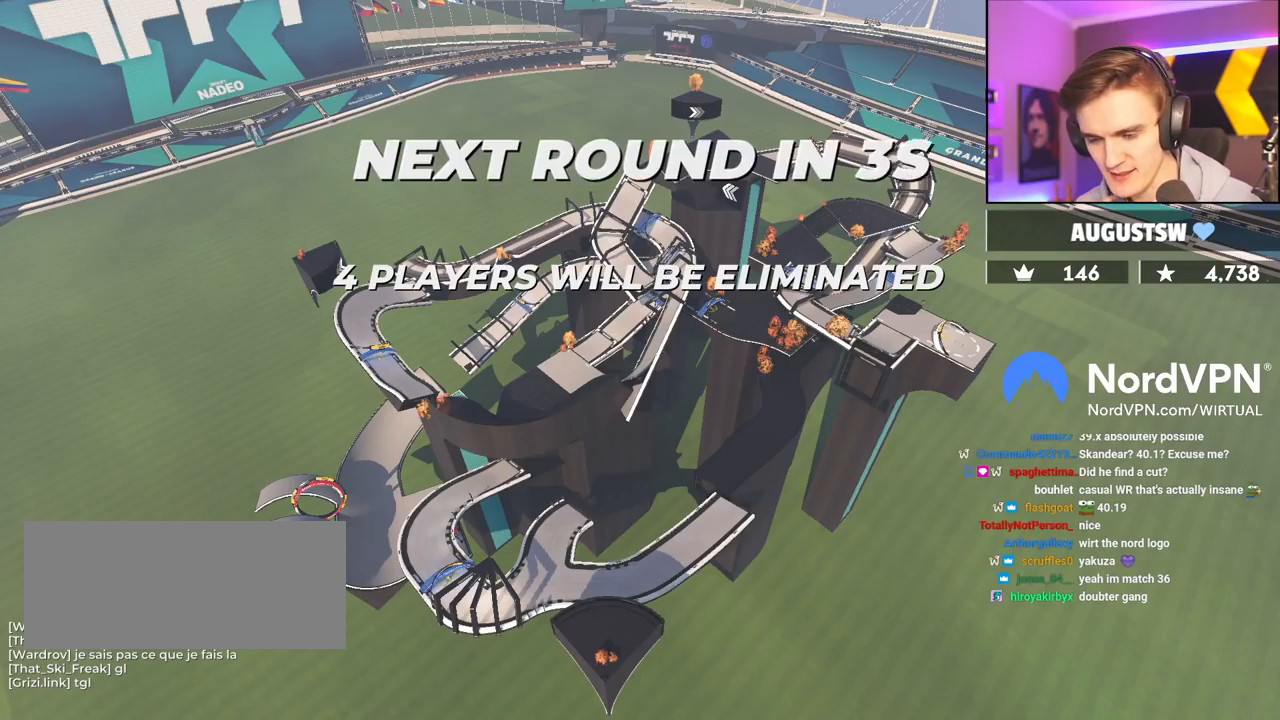
{"keys": ["up"], "events": []}
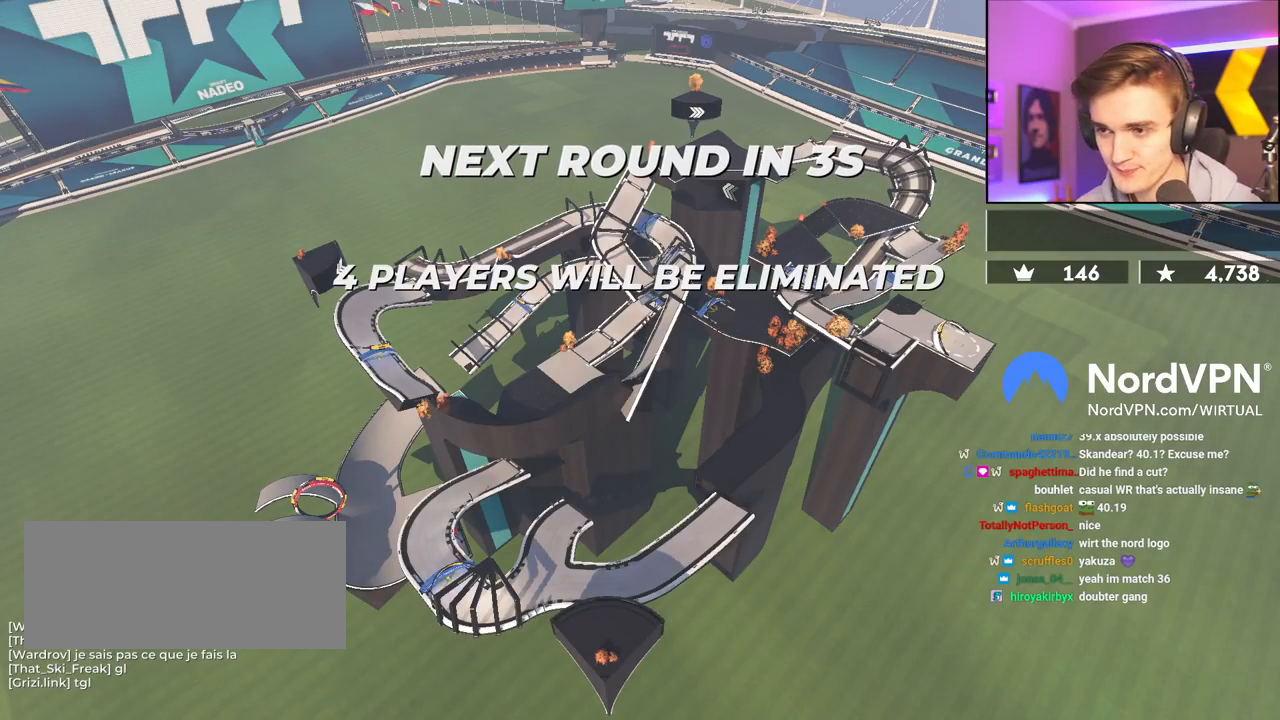
{"keys": ["up"], "events": []}
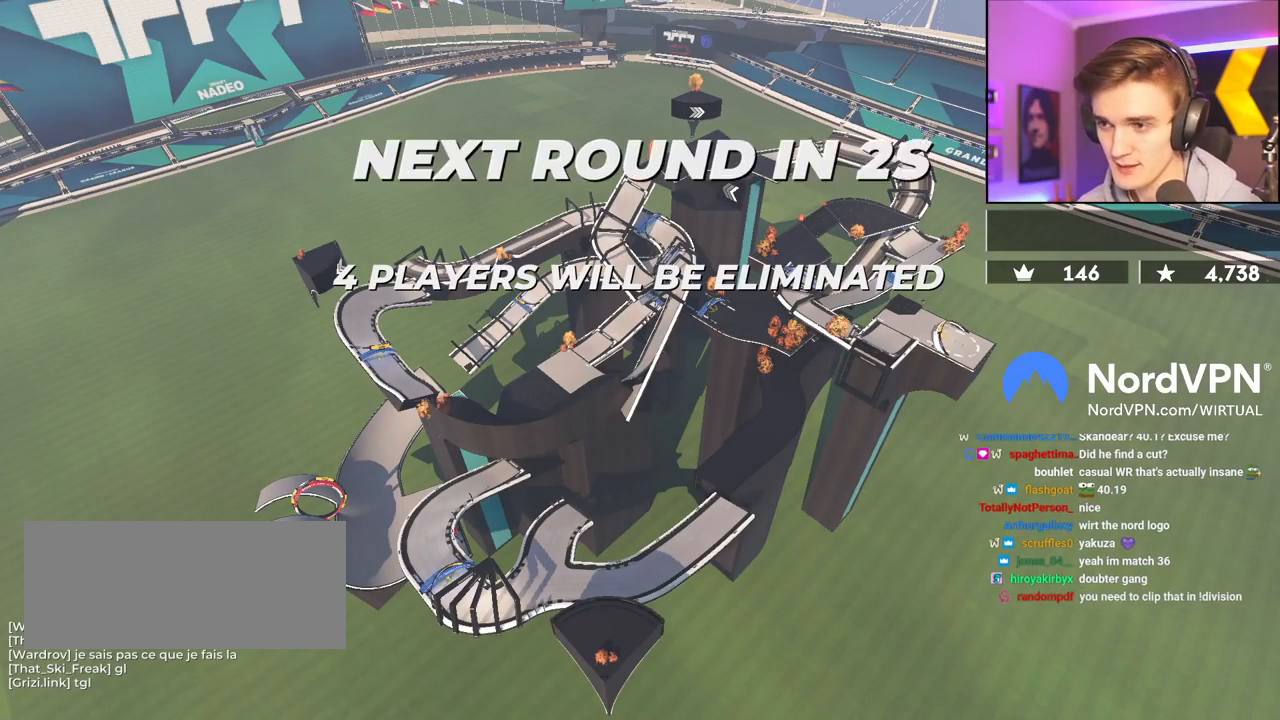
{"keys": ["up"], "events": []}
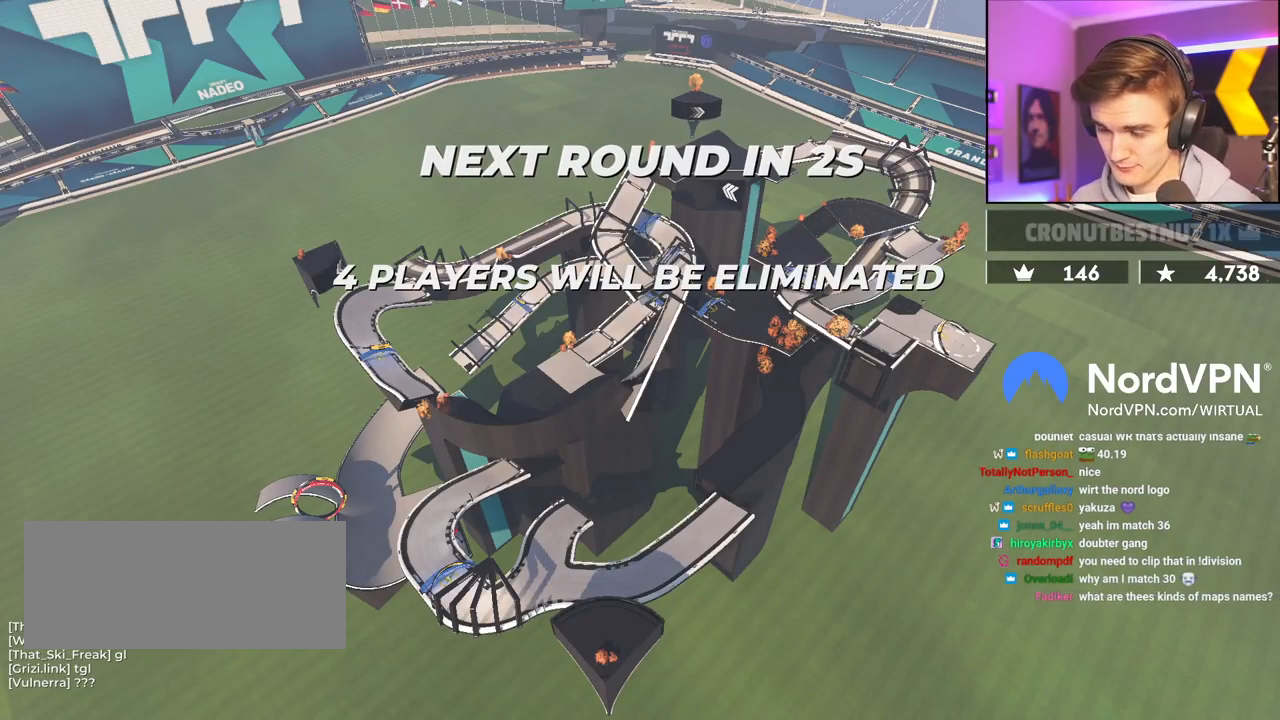
{"keys": ["up"], "events": []}
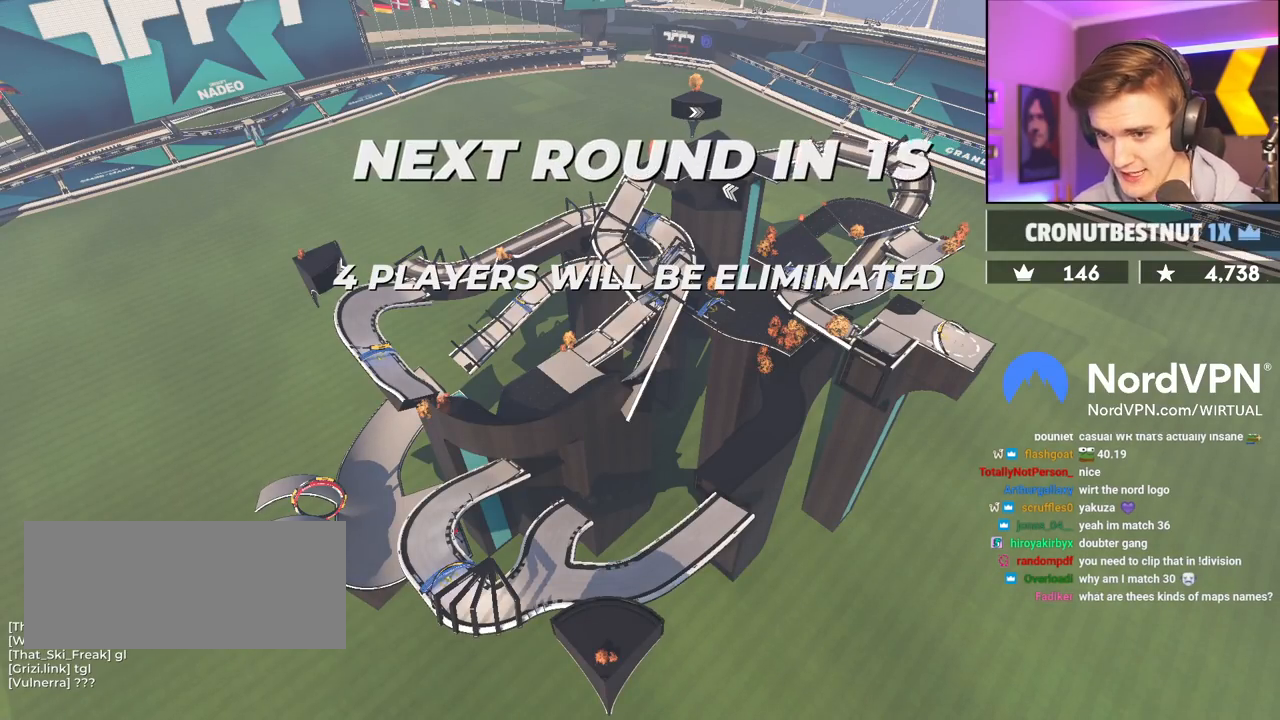
{"keys": ["up"], "events": []}
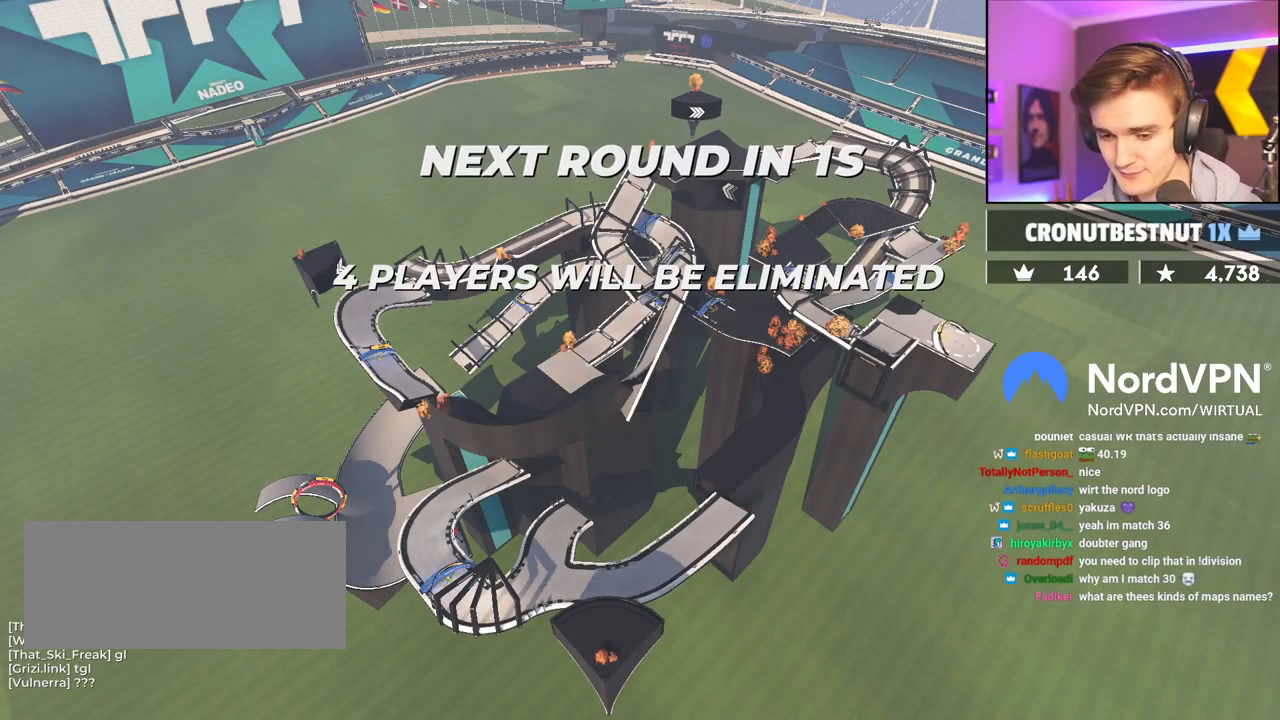
{"keys": ["up"], "events": []}
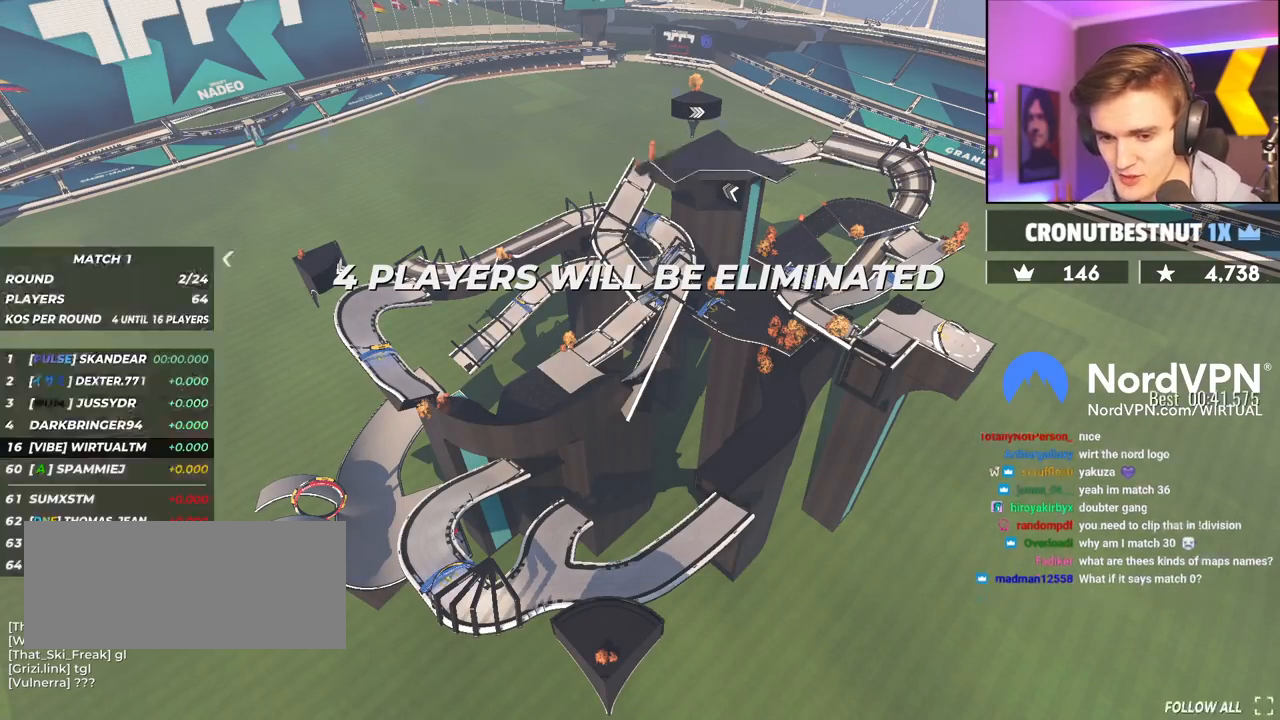
{"keys": ["up"], "events": []}
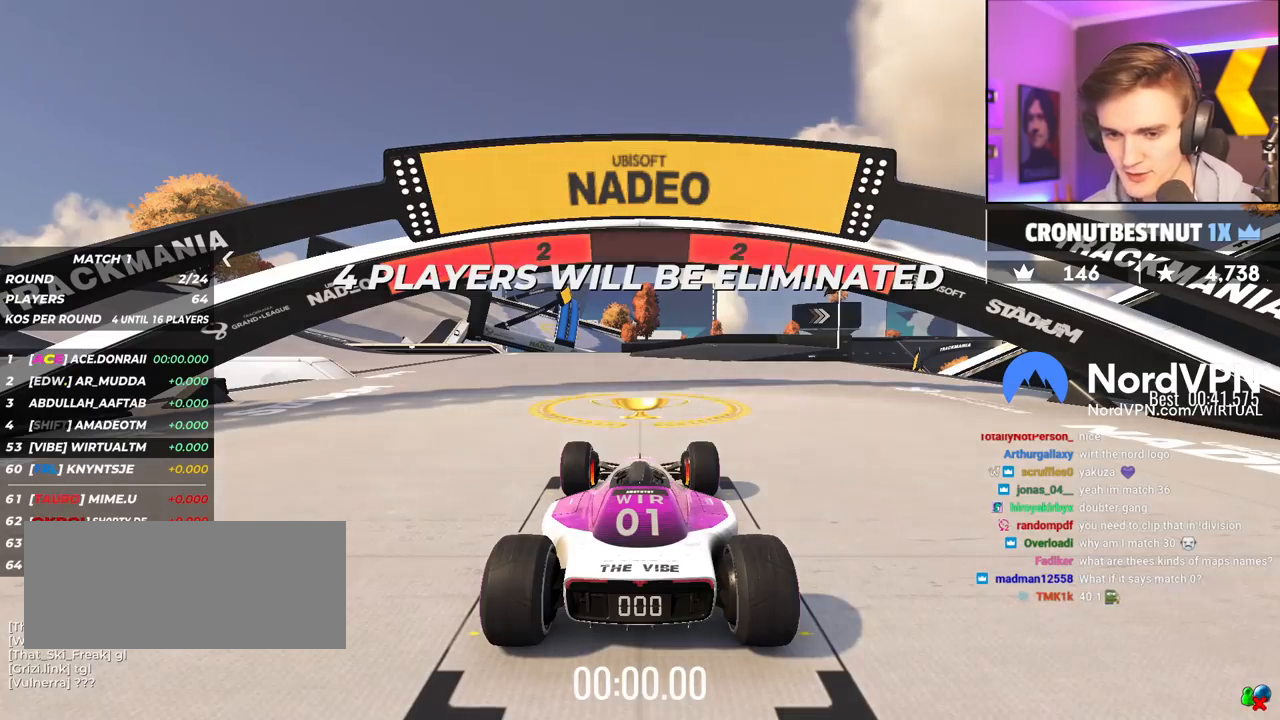
{"keys": ["up"], "events": []}
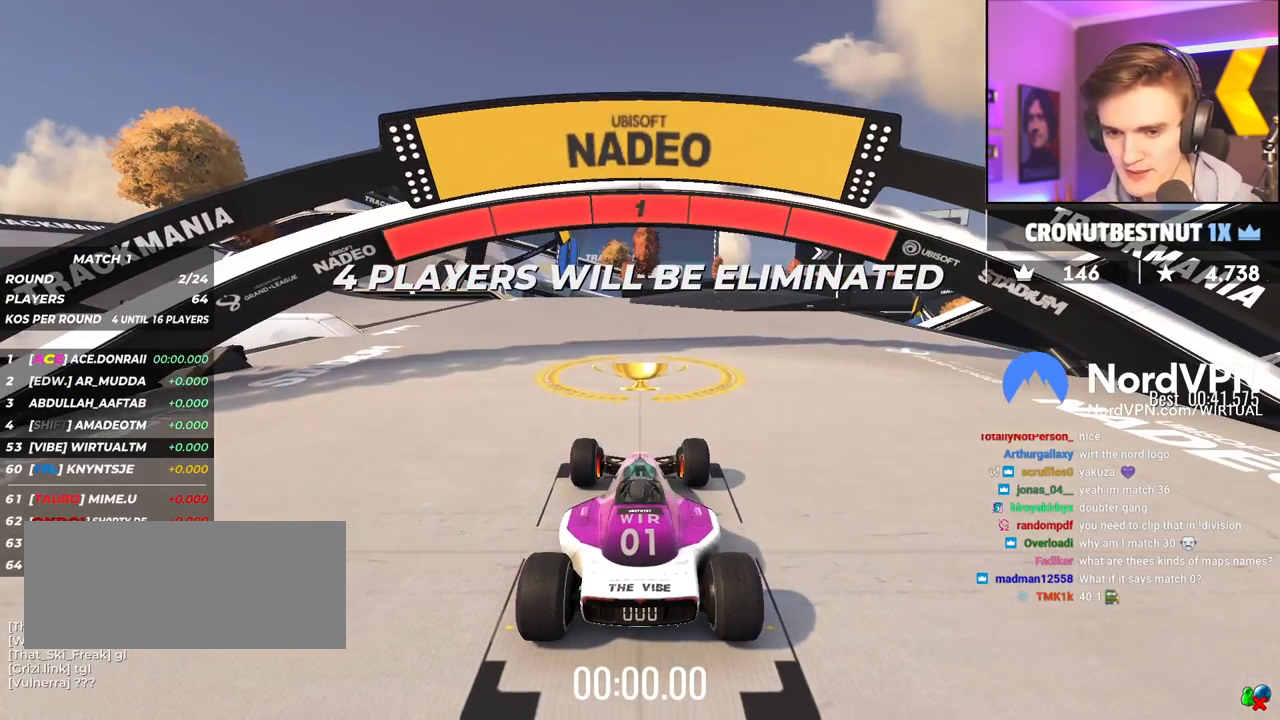
{"keys": ["up"], "events": []}
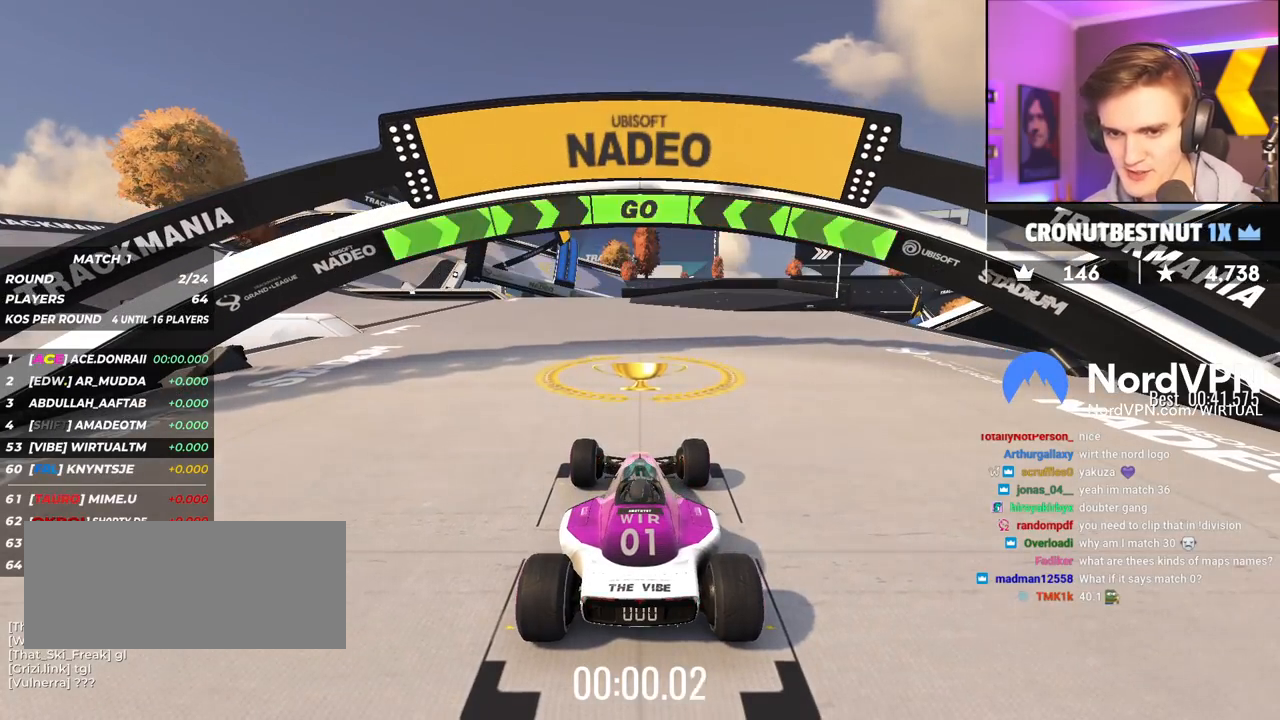
{"keys": ["left", "up"], "events": [[383, "left", "down"]]}
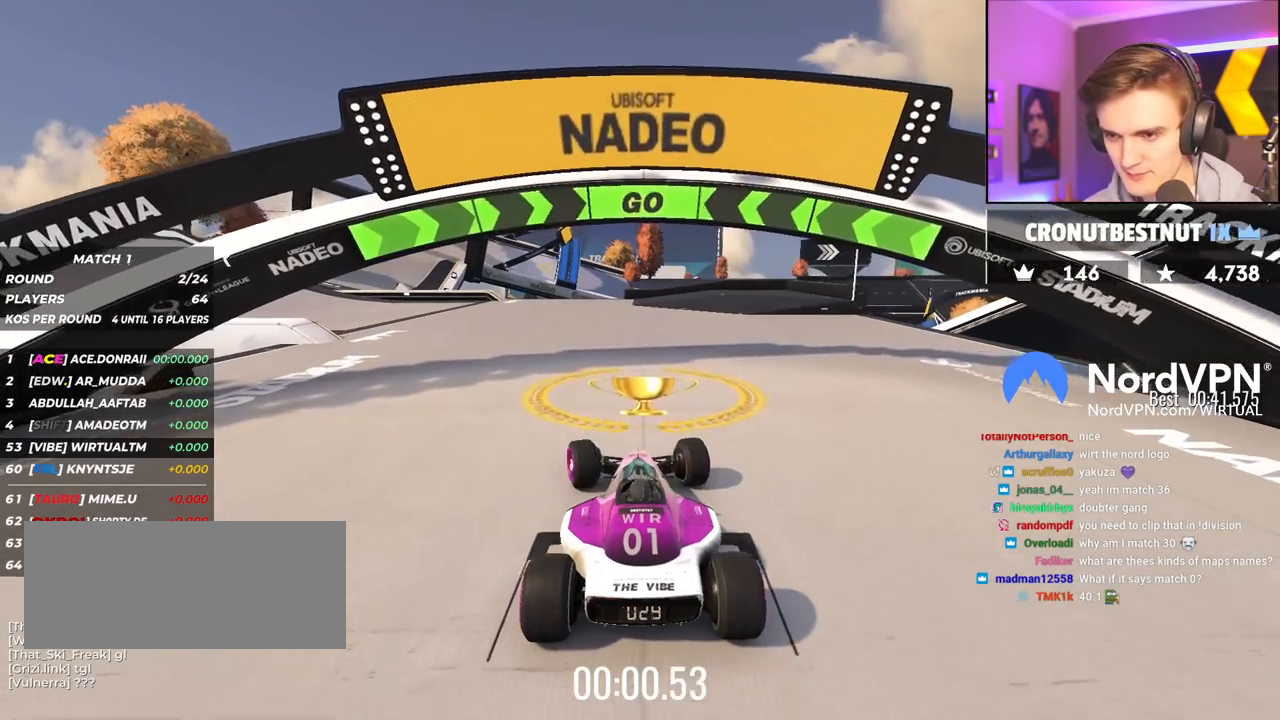
{"keys": ["up"], "events": [[267, "left", "up"], [400, "left", "down"], [500, "left", "up"]]}